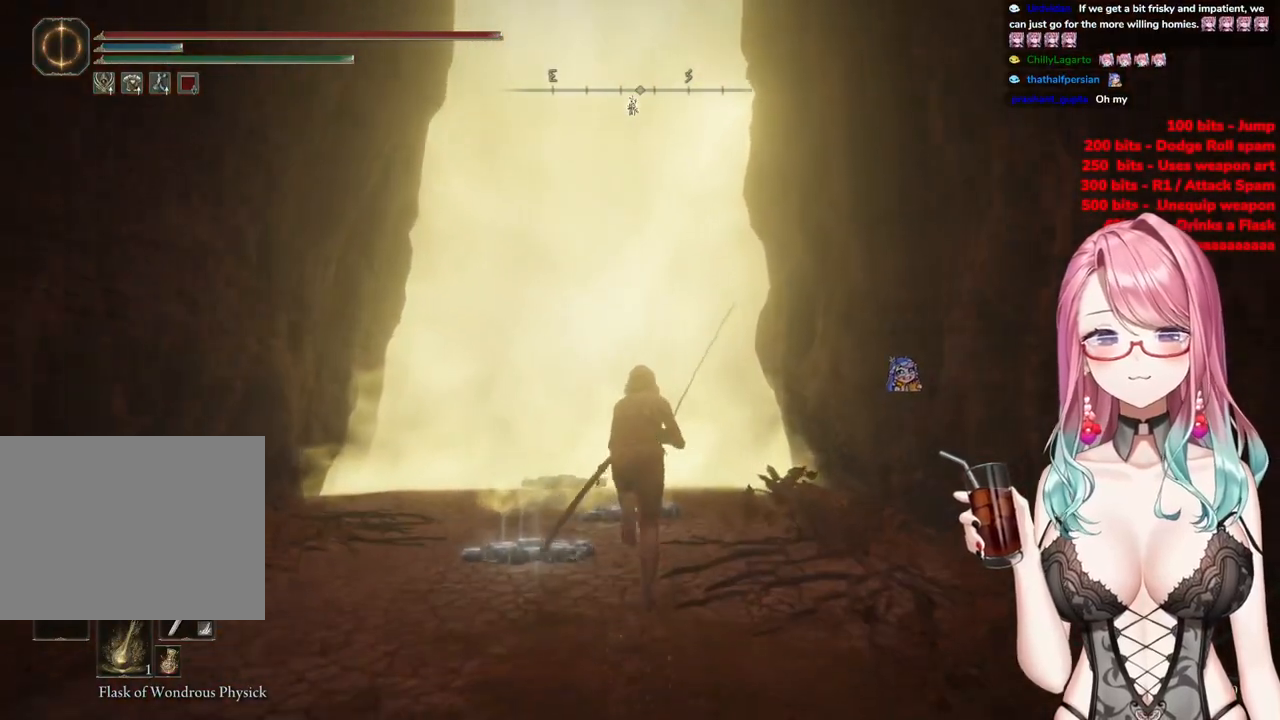
Gameplay with a controller (PlayStation layout); each line is a JSON object with the inputs held at the frame after it. "events" lists button and stick changes between this image and that frame as [ms after this image, input, new state], when the widget could be followed in between.
{"buttons": [], "left_stick": "up", "right_stick": "center", "events": [[401, "CIRCLE", "up"]]}
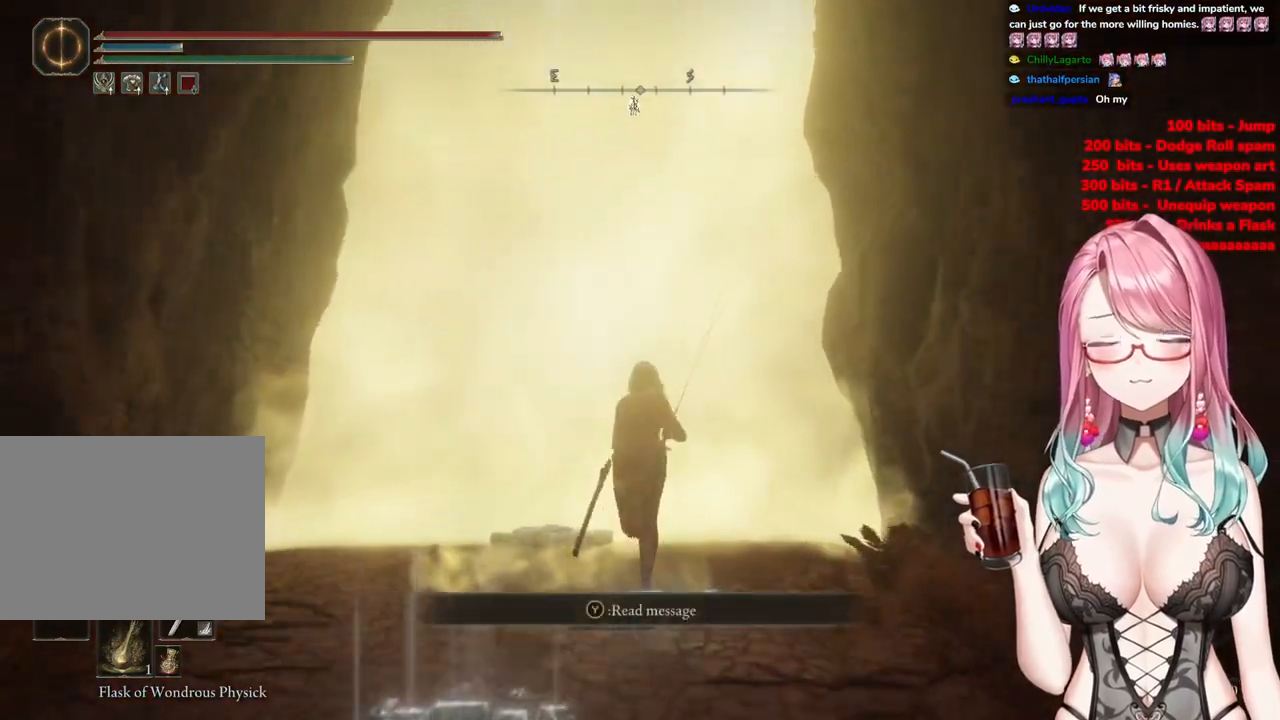
{"buttons": [], "left_stick": "up", "right_stick": "center", "events": []}
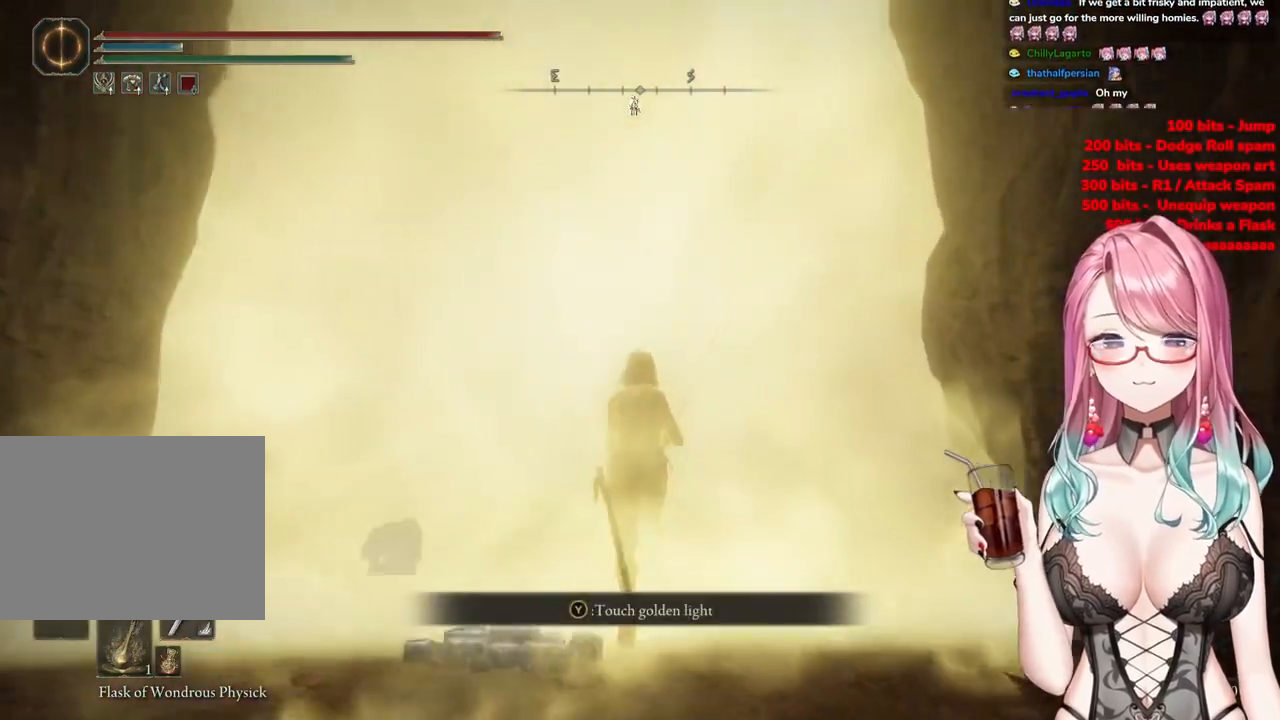
{"buttons": [], "left_stick": "center", "right_stick": "center", "events": [[17, "TRIANGLE", "down"], [134, "TRIANGLE", "up"], [167, "TRIANGLE", "down"], [217, "left_stick", "center"], [267, "TRIANGLE", "up"]]}
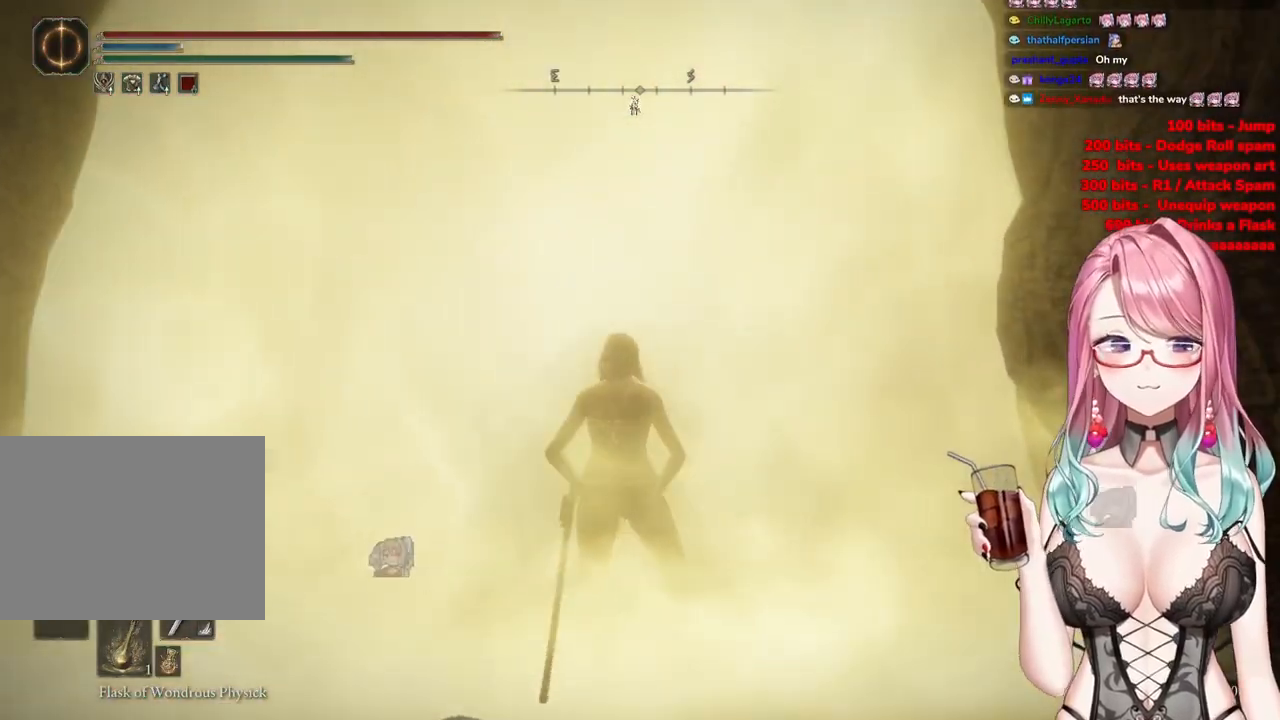
{"buttons": [], "left_stick": "up", "right_stick": "center", "events": [[484, "left_stick", "up"]]}
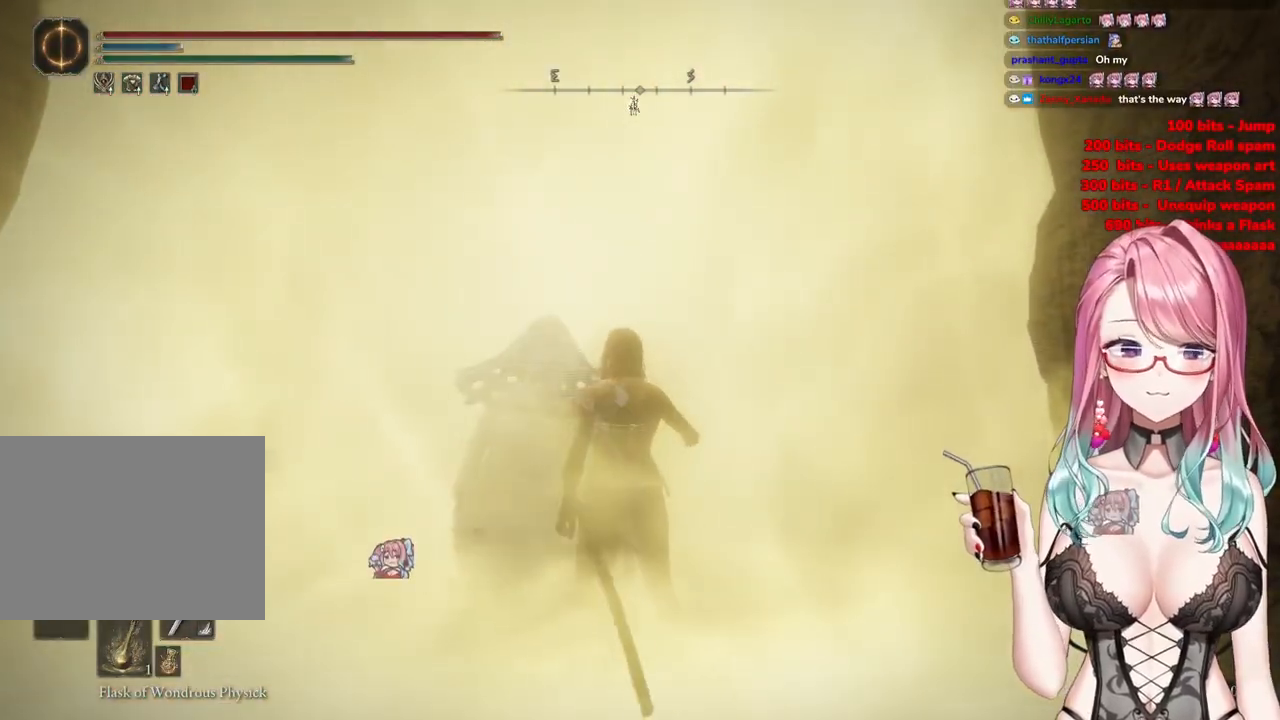
{"buttons": [], "left_stick": "up", "right_stick": "center", "events": []}
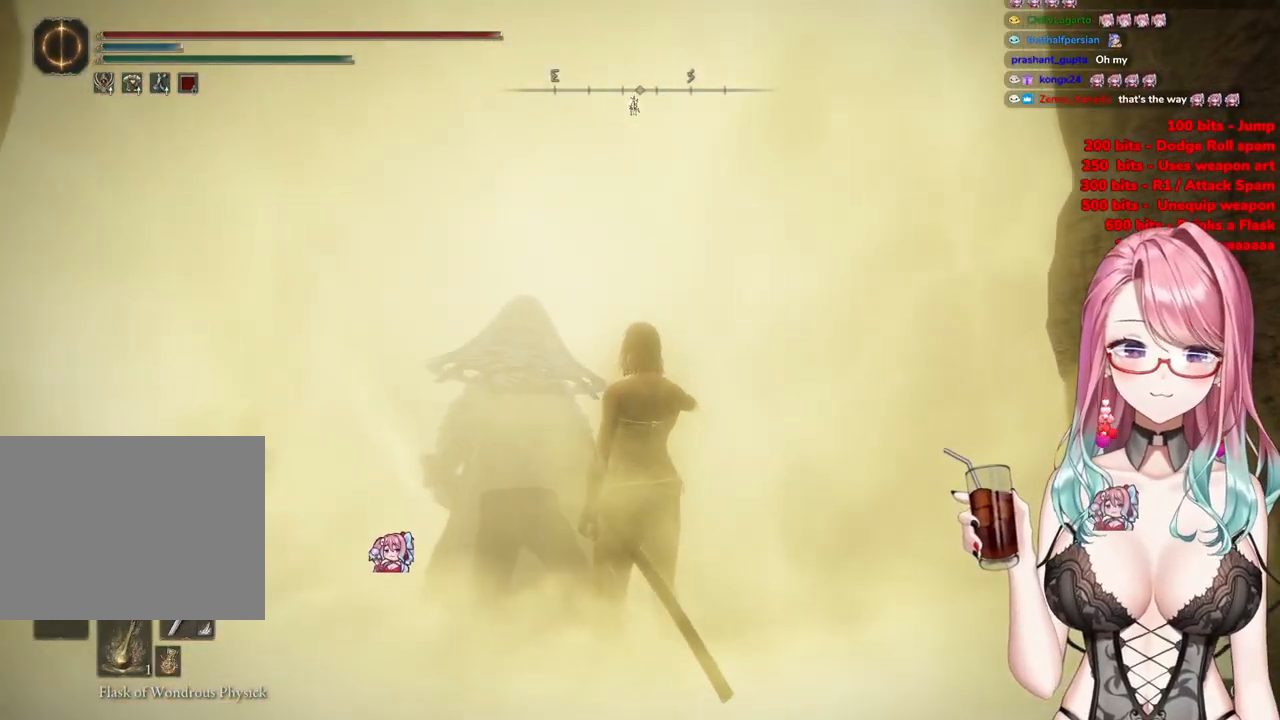
{"buttons": [], "left_stick": "up", "right_stick": "center", "events": []}
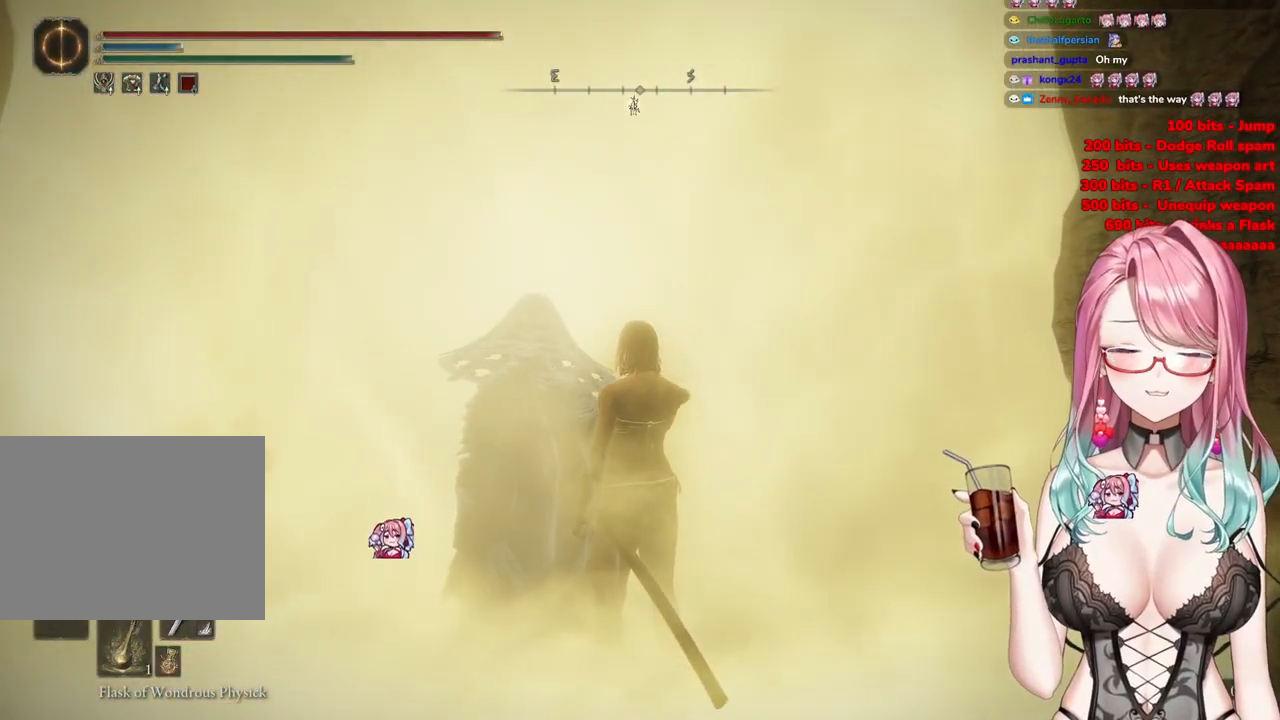
{"buttons": [], "left_stick": "up", "right_stick": "center", "events": []}
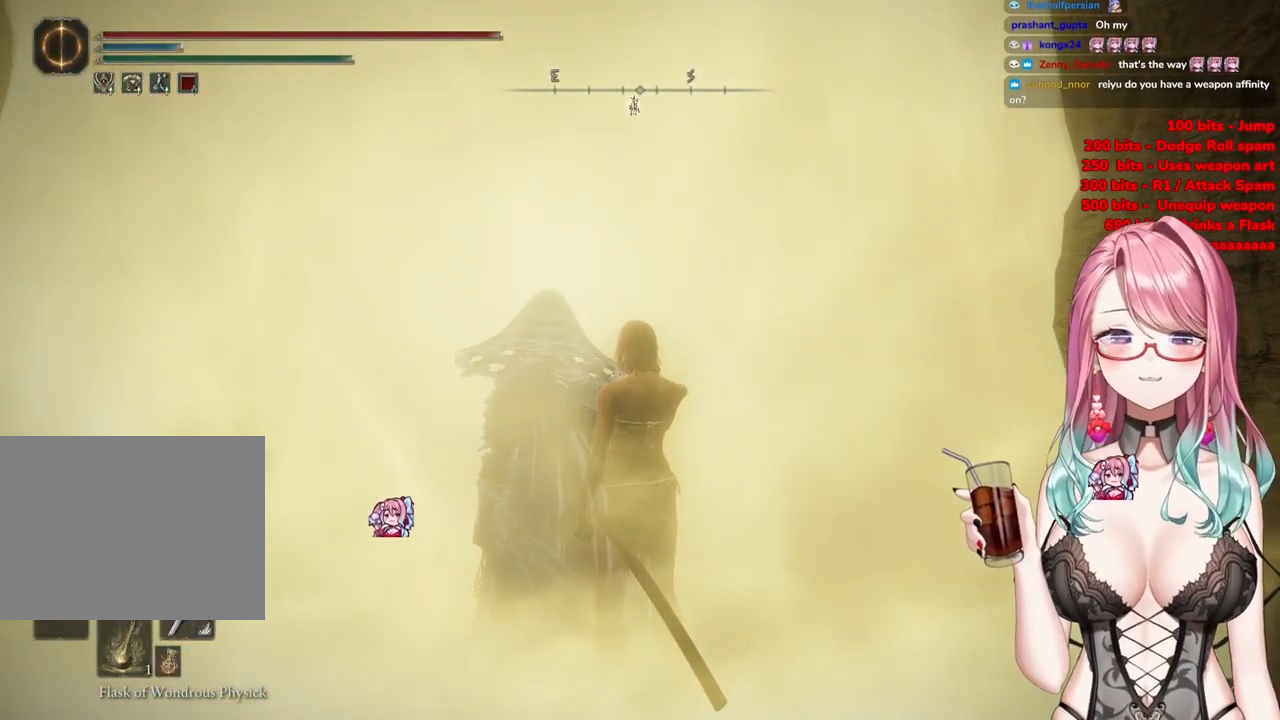
{"buttons": ["CIRCLE"], "left_stick": "up", "right_stick": "center", "events": [[450, "CIRCLE", "down"]]}
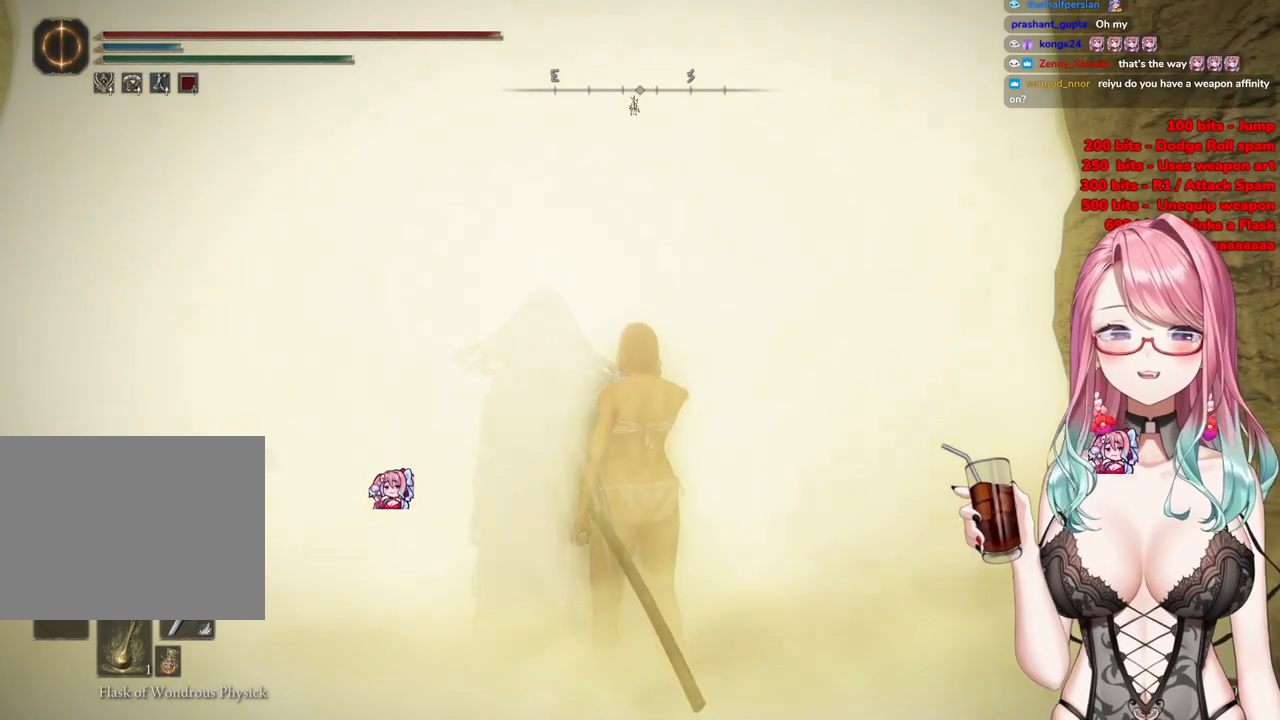
{"buttons": [], "left_stick": "up", "right_stick": "center", "events": [[184, "CIRCLE", "up"]]}
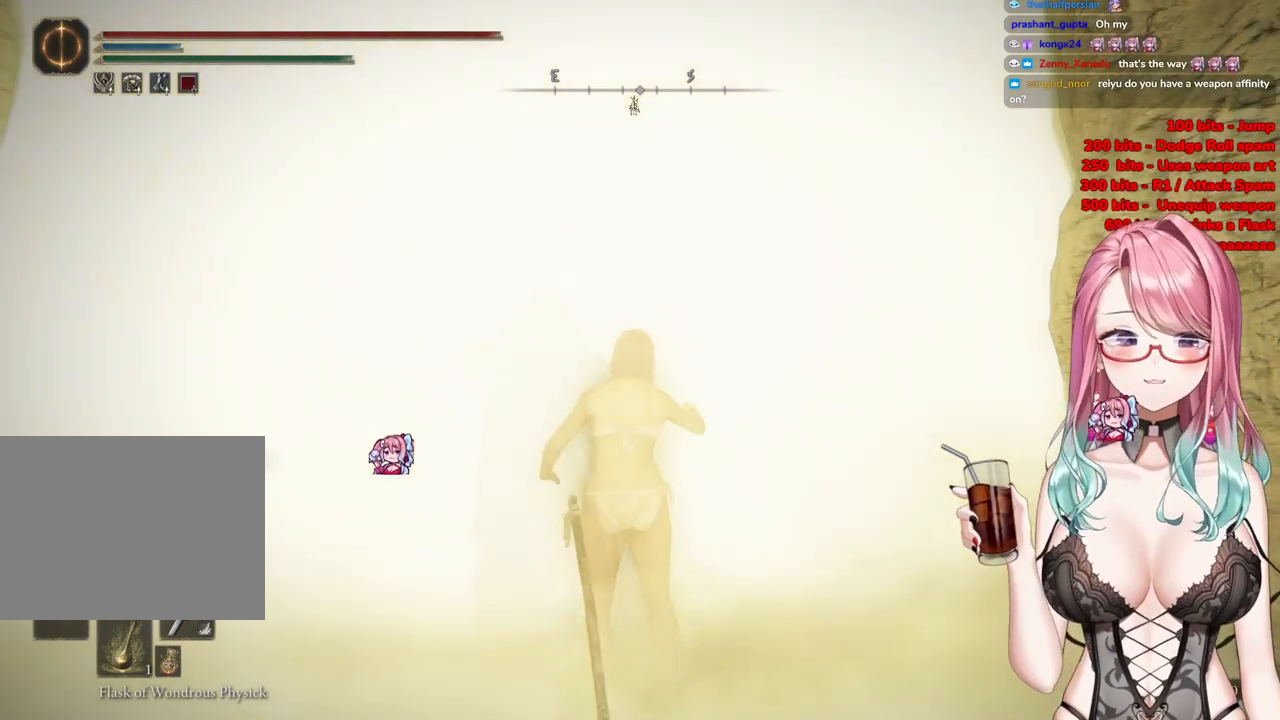
{"buttons": [], "left_stick": "up", "right_stick": "center", "events": [[100, "CIRCLE", "down"], [334, "CIRCLE", "up"]]}
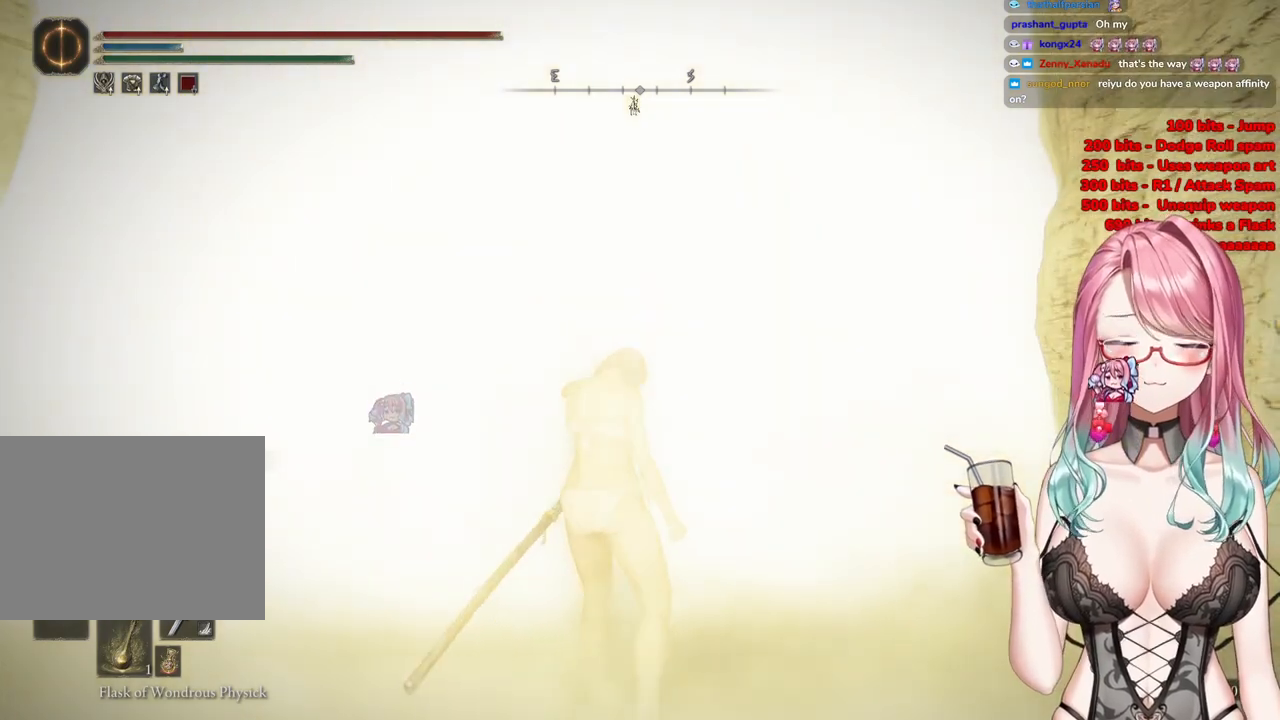
{"buttons": [], "left_stick": "up", "right_stick": "center", "events": []}
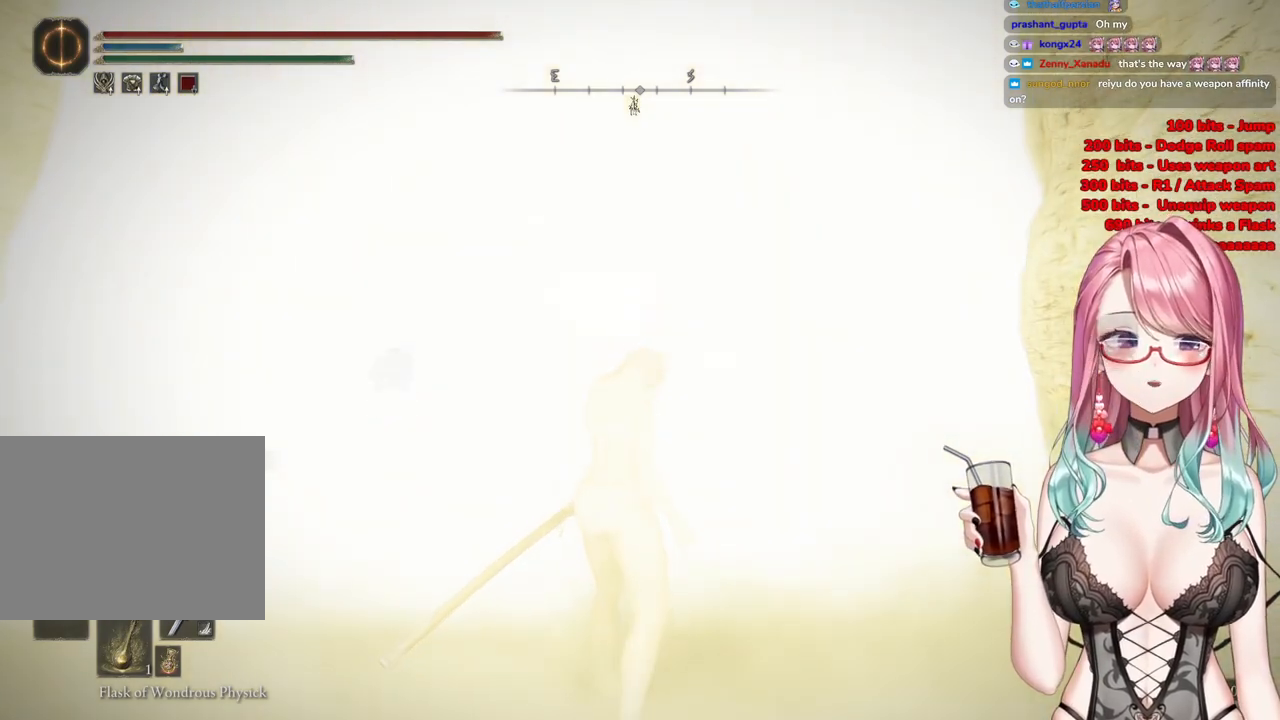
{"buttons": [], "left_stick": "up", "right_stick": "center", "events": [[83, "CIRCLE", "down"], [283, "CIRCLE", "up"]]}
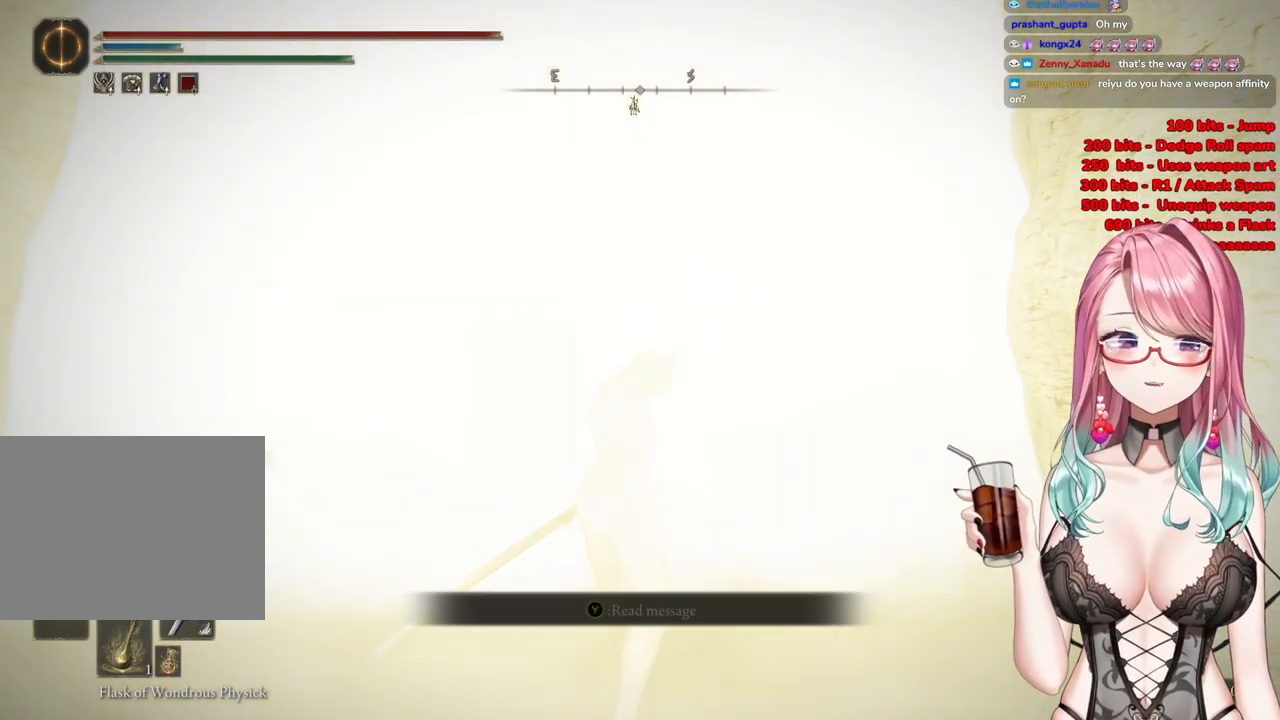
{"buttons": [], "left_stick": "up", "right_stick": "center", "events": [[251, "START", "down"], [401, "START", "up"]]}
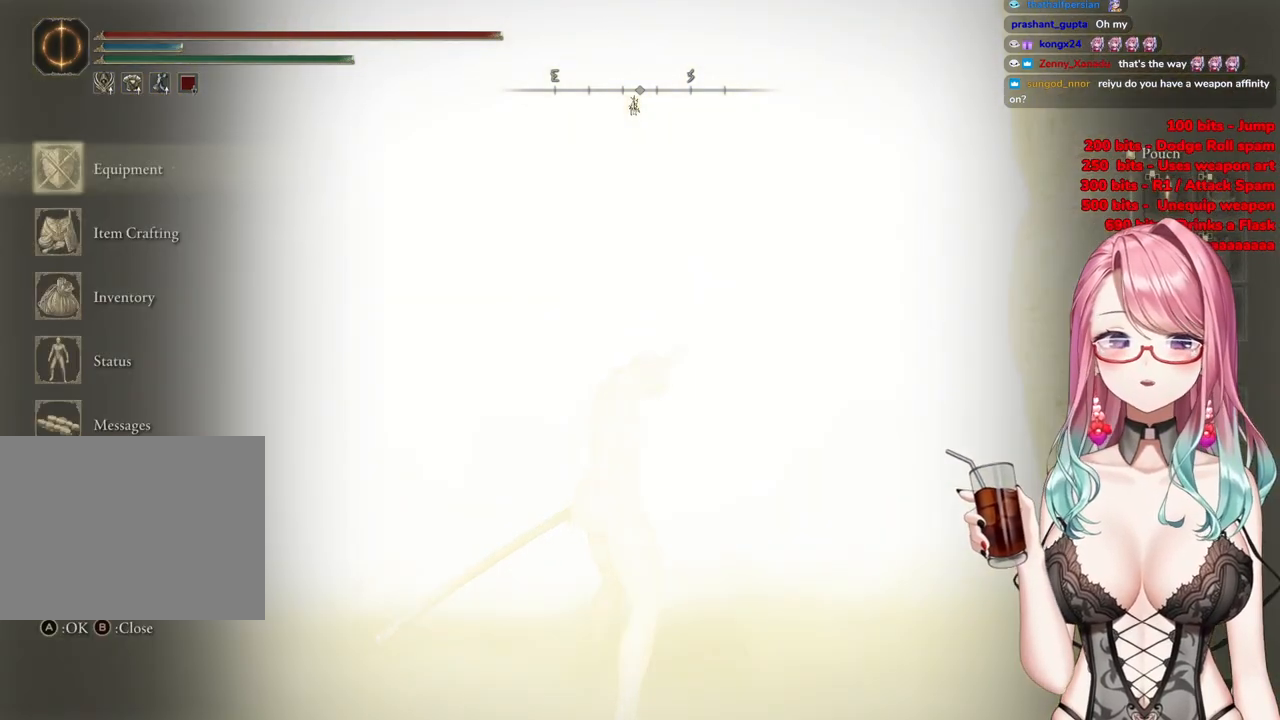
{"buttons": [], "left_stick": "up", "right_stick": "center", "events": [[183, "START", "down"], [350, "START", "up"]]}
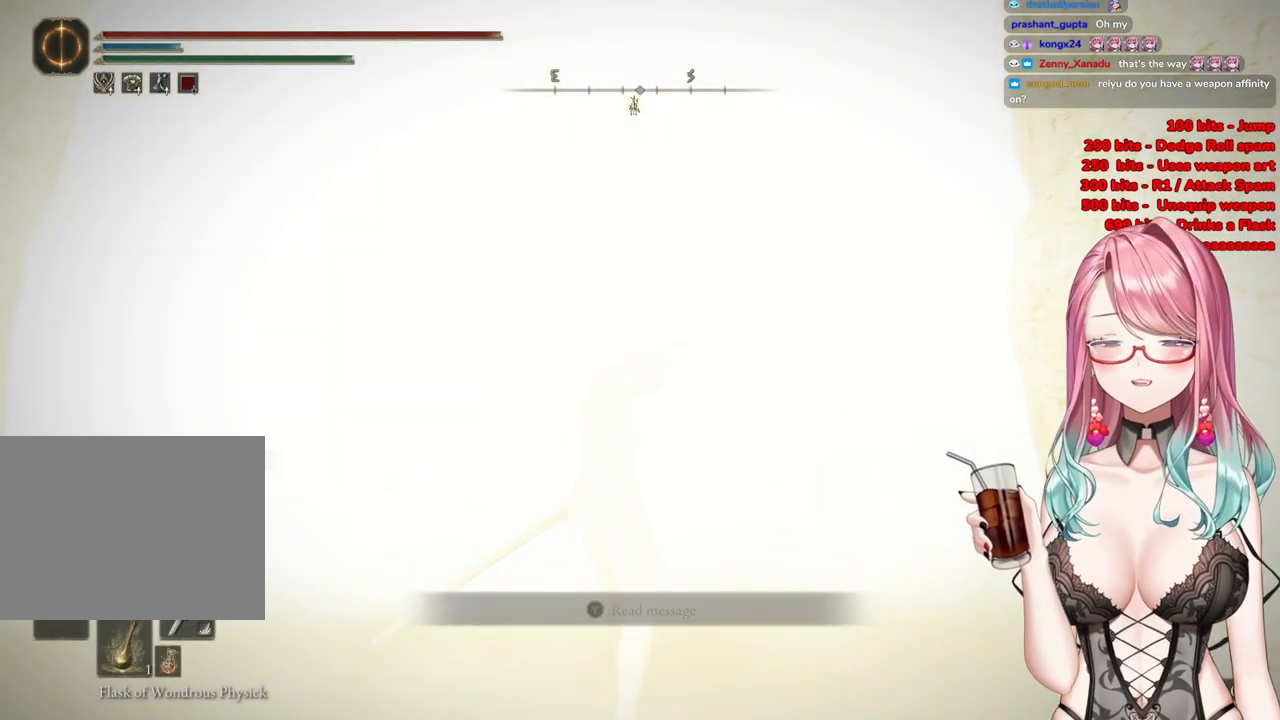
{"buttons": [], "left_stick": "up", "right_stick": "center", "events": []}
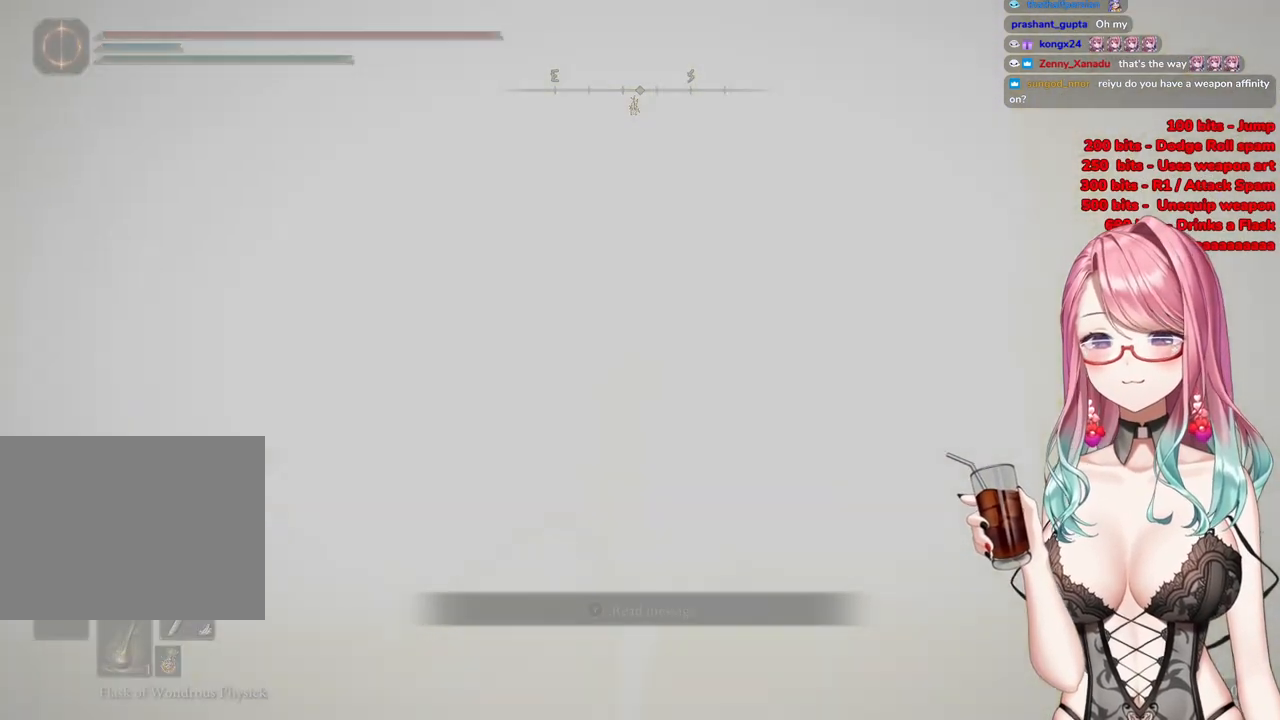
{"buttons": [], "left_stick": "up", "right_stick": "center", "events": []}
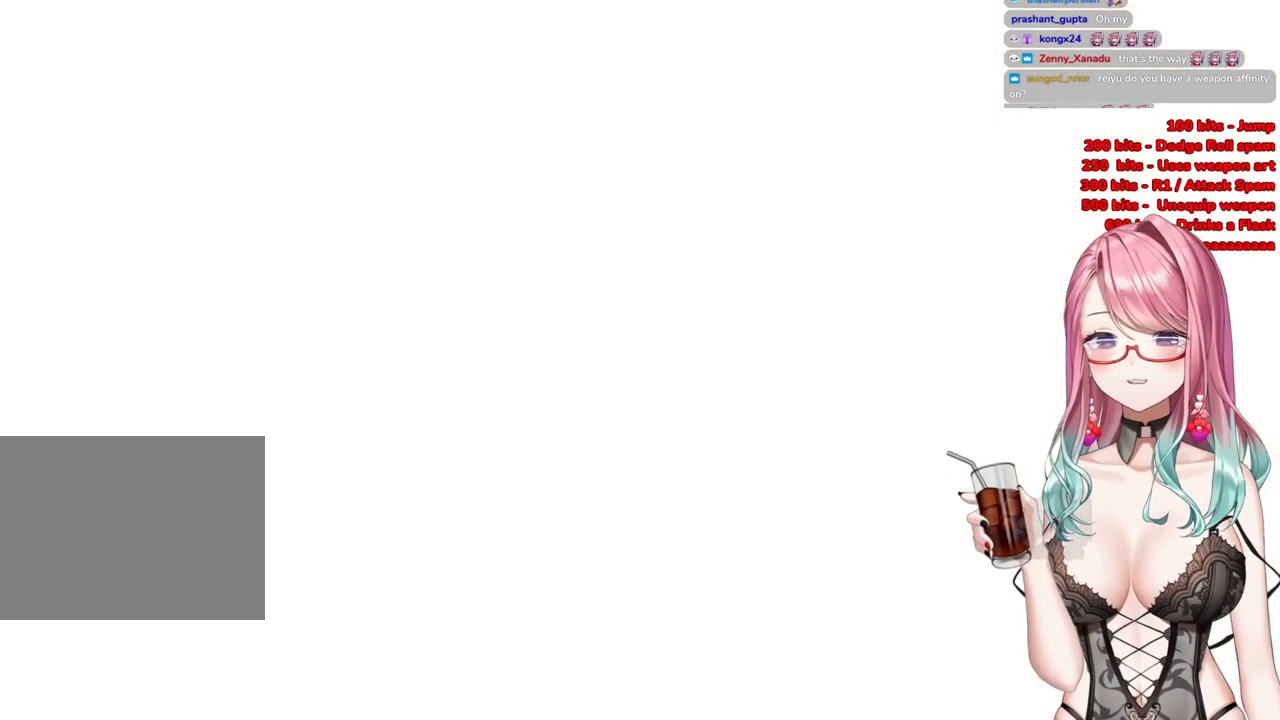
{"buttons": ["START"], "left_stick": "up", "right_stick": "center", "events": [[467, "START", "down"]]}
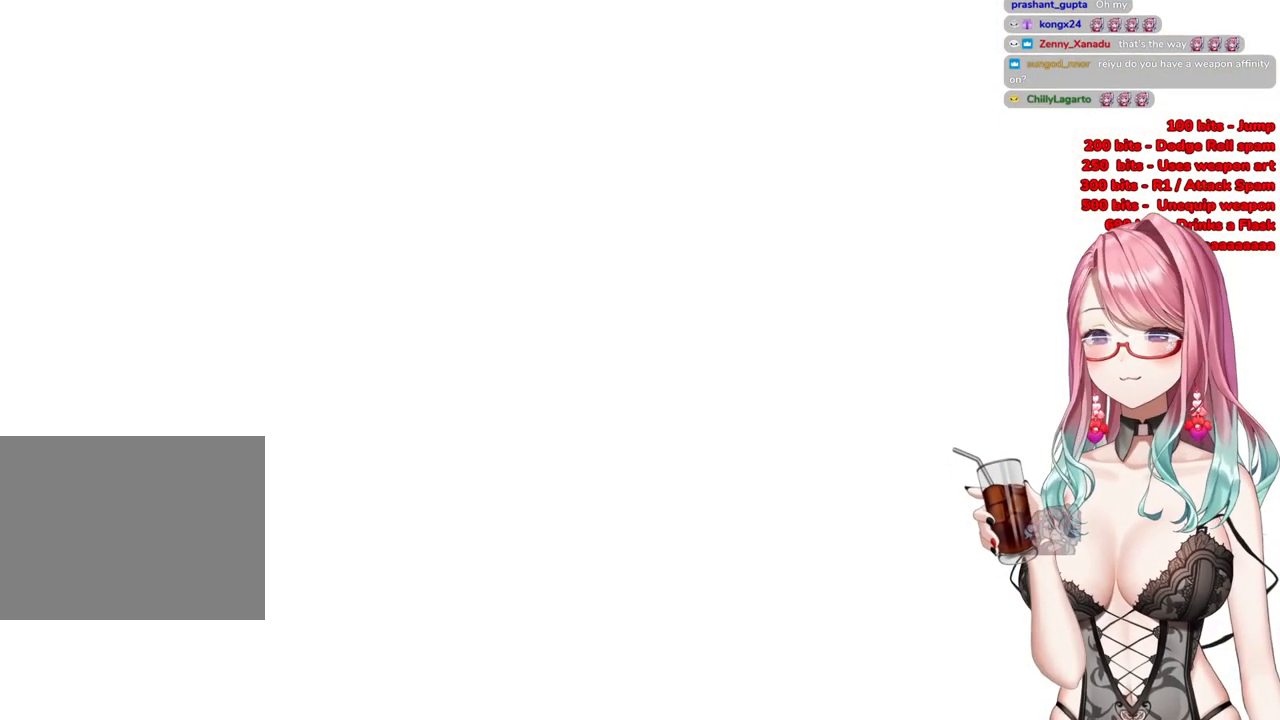
{"buttons": [], "left_stick": "center", "right_stick": "center", "events": [[167, "START", "up"], [417, "left_stick", "center"]]}
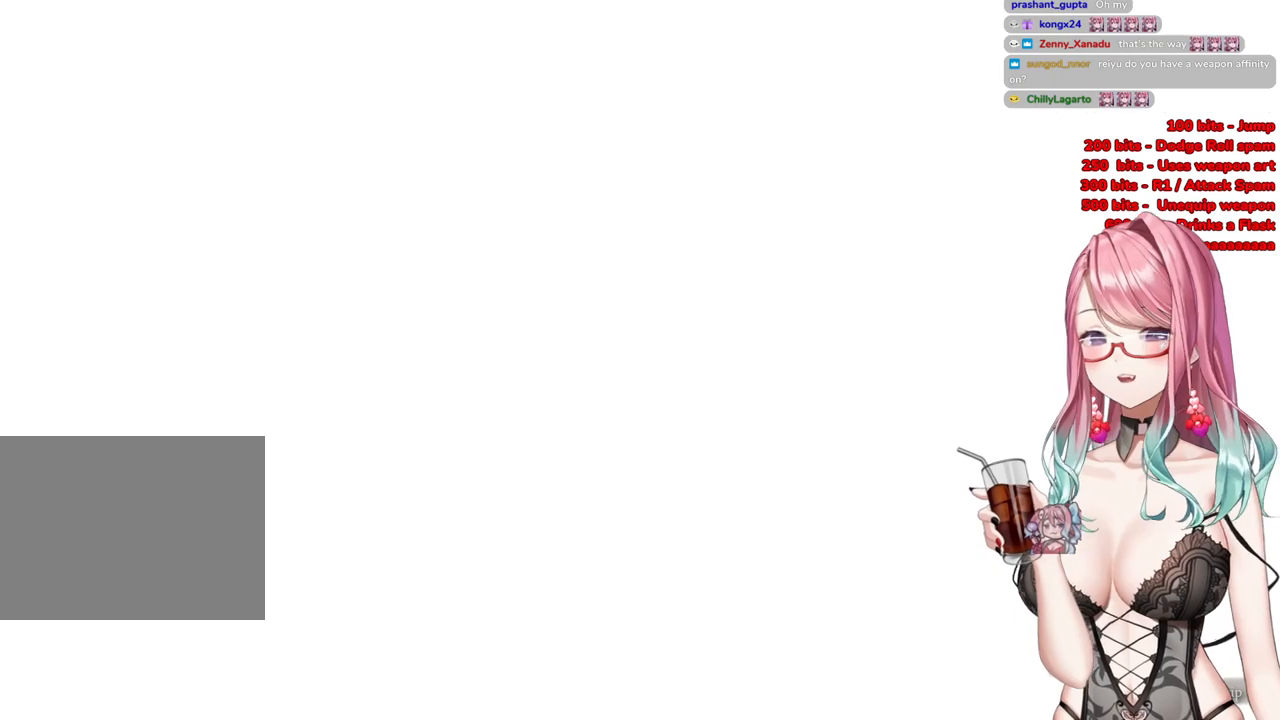
{"buttons": [], "left_stick": "up-right", "right_stick": "center", "events": [[133, "left_stick", "up-right"]]}
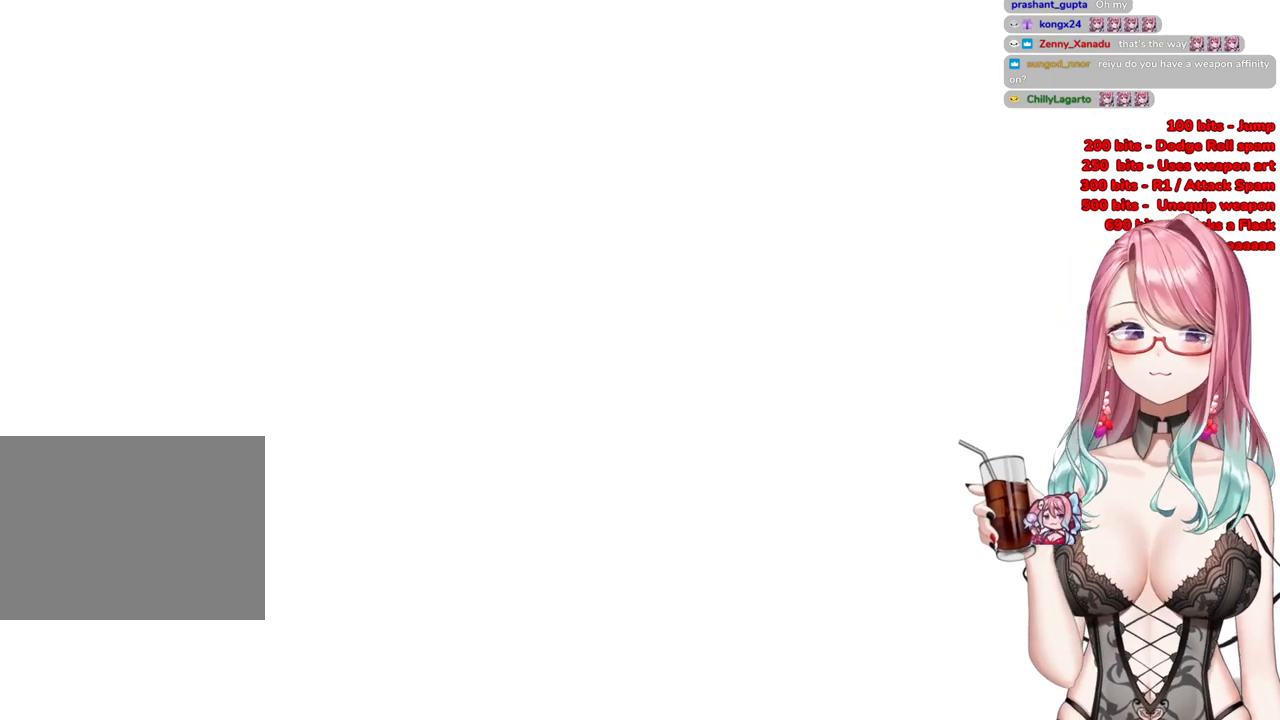
{"buttons": [], "left_stick": "up-right", "right_stick": "center", "events": [[200, "START", "down"], [234, "left_stick", "center"], [367, "START", "up"], [417, "left_stick", "up-right"]]}
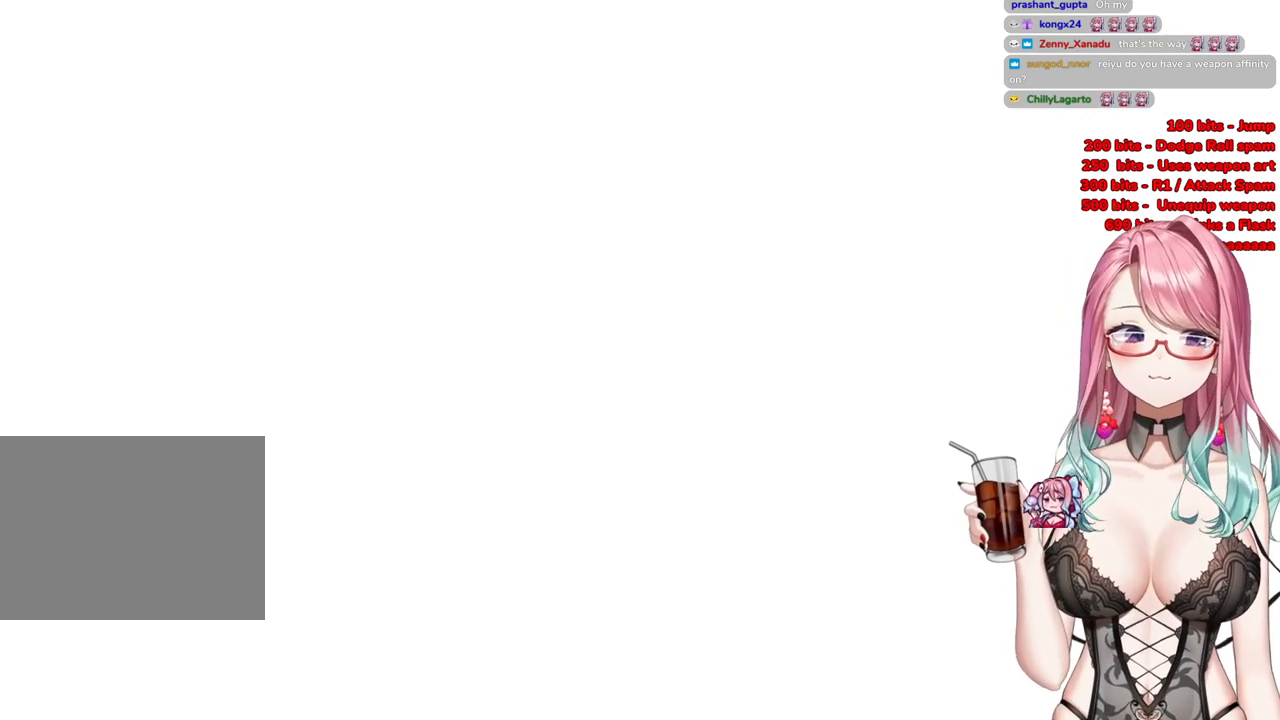
{"buttons": ["START"], "left_stick": "up-right", "right_stick": "center", "events": [[150, "START", "down"]]}
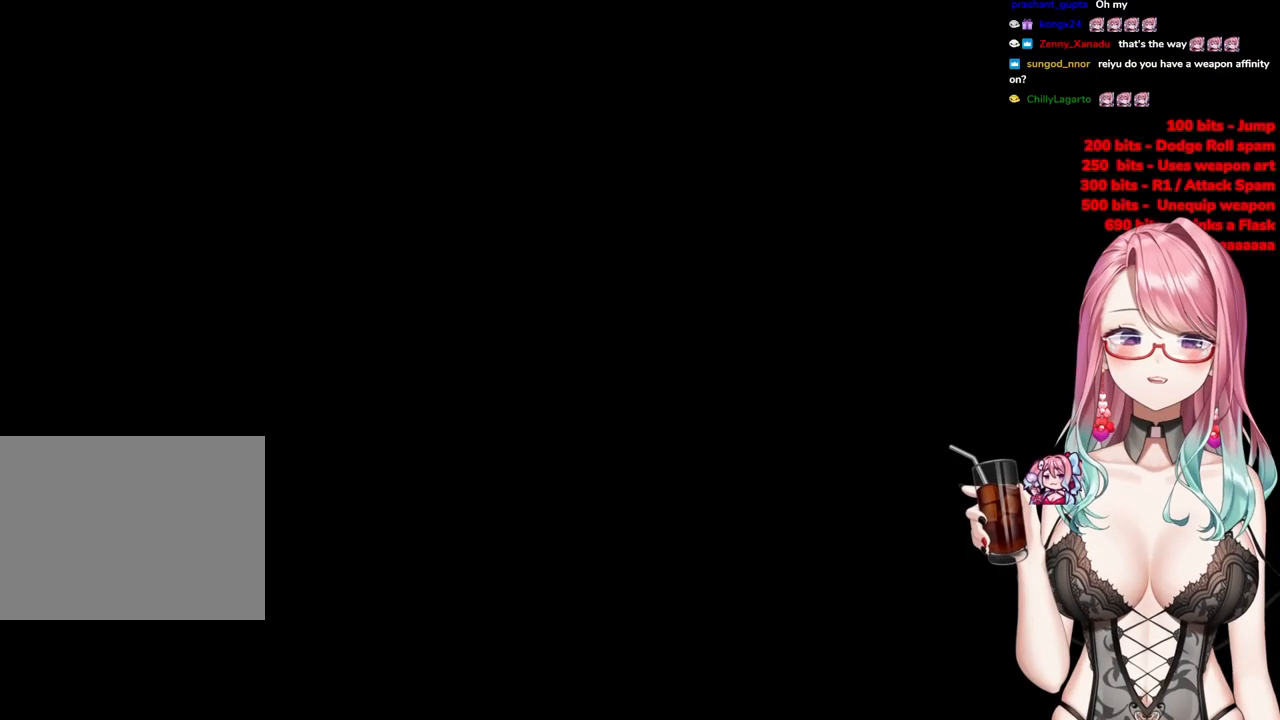
{"buttons": [], "left_stick": "up-right", "right_stick": "center", "events": [[17, "START", "up"], [84, "START", "down"], [234, "START", "up"]]}
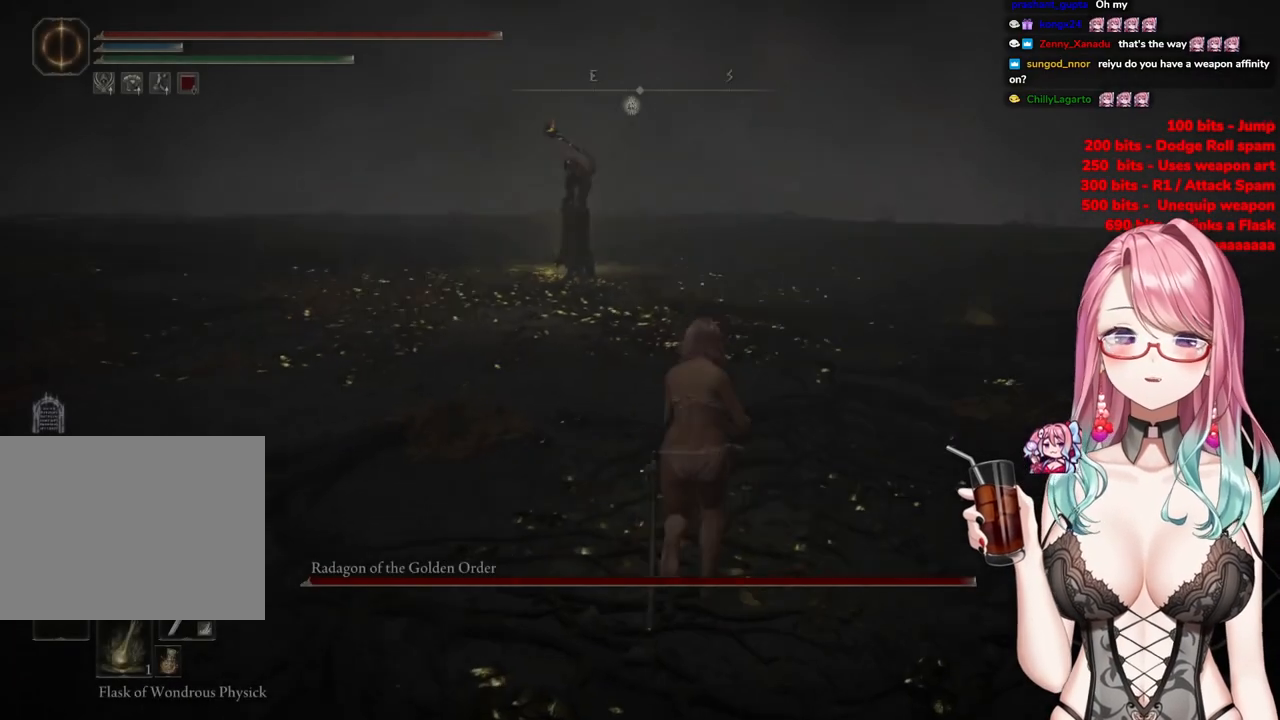
{"buttons": ["CIRCLE"], "left_stick": "up", "right_stick": "center", "events": [[133, "R3", "down"], [200, "left_stick", "up"], [233, "R3", "up"], [367, "CIRCLE", "down"]]}
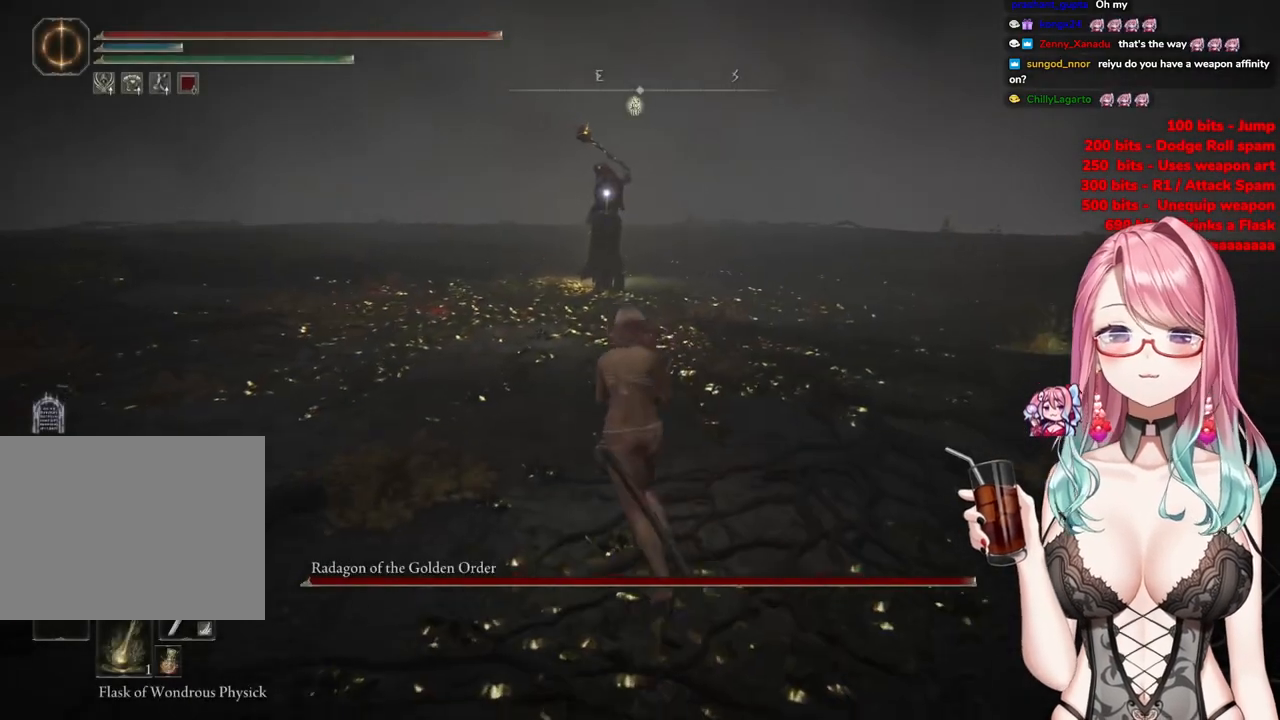
{"buttons": ["CIRCLE"], "left_stick": "up", "right_stick": "center", "events": []}
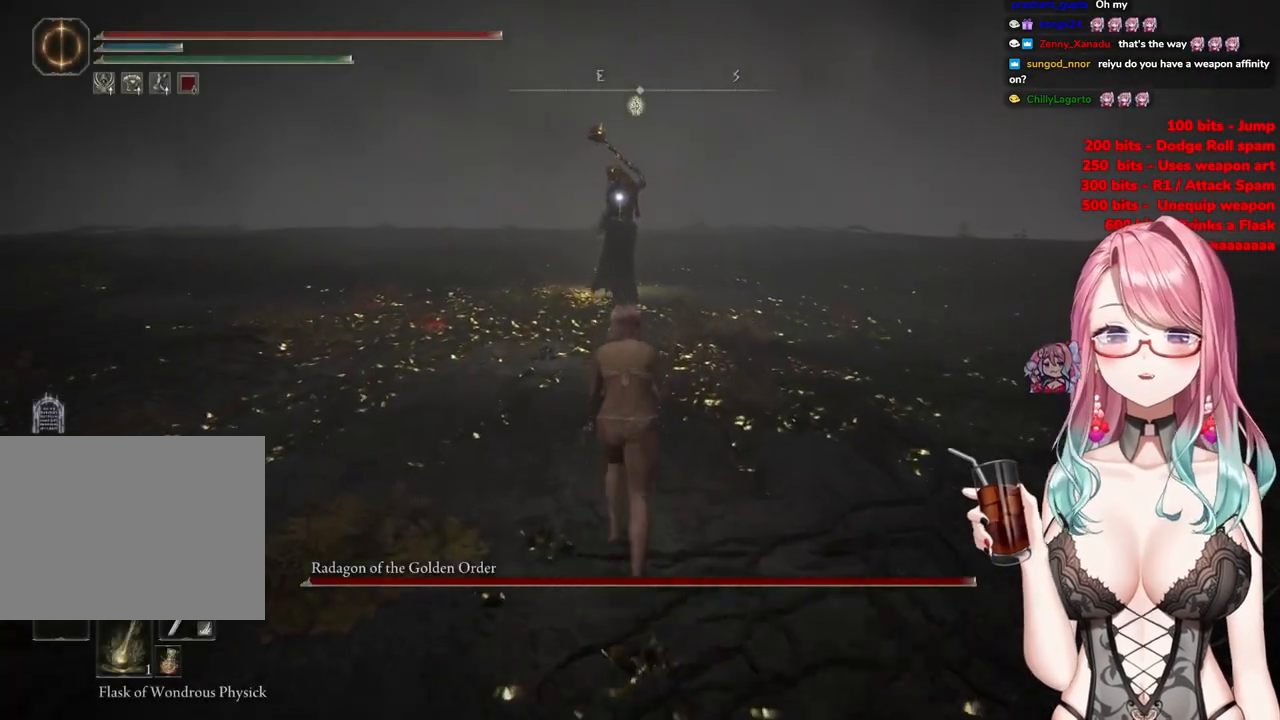
{"buttons": ["CIRCLE"], "left_stick": "up", "right_stick": "center", "events": []}
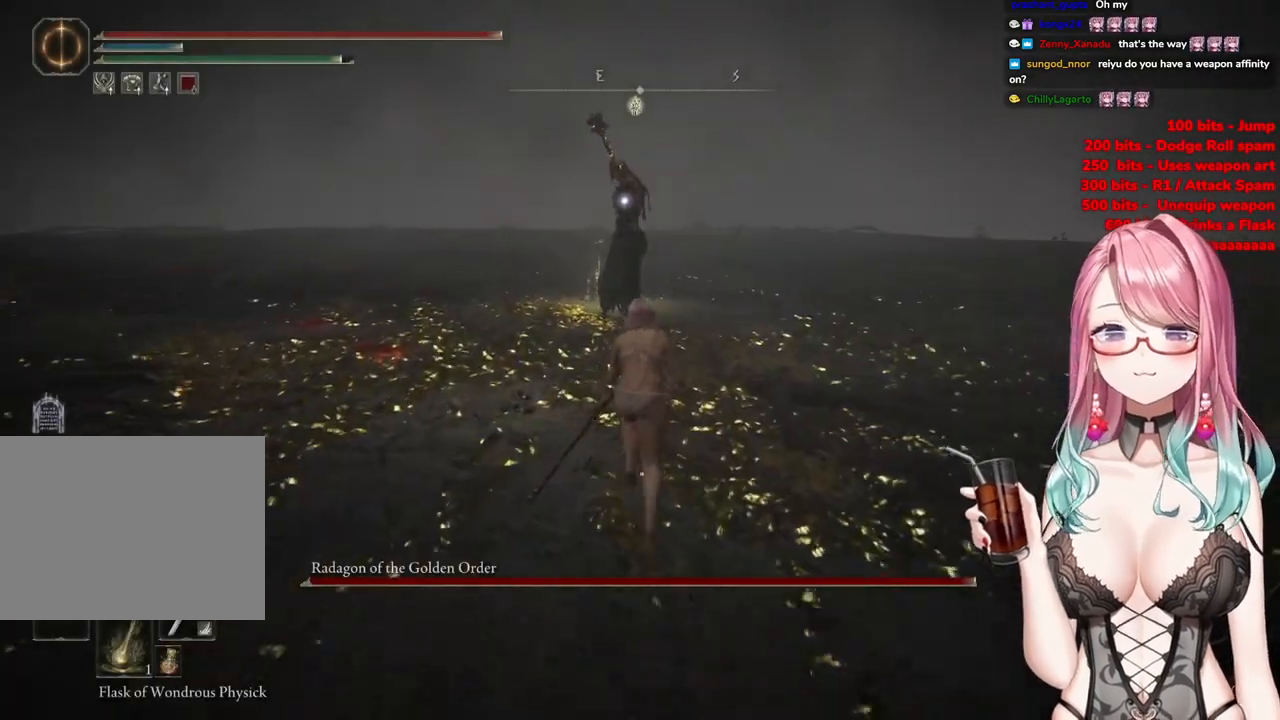
{"buttons": ["CROSS", "CIRCLE"], "left_stick": "up", "right_stick": "center", "events": [[501, "CROSS", "down"]]}
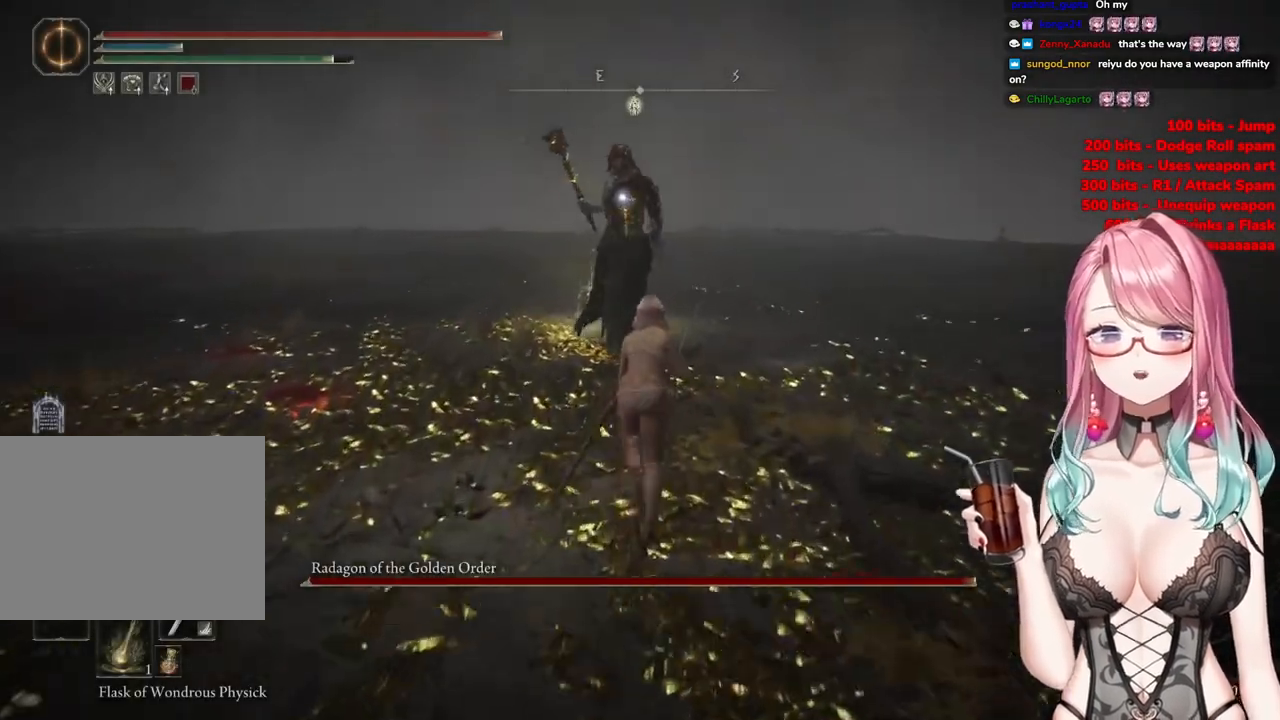
{"buttons": [], "left_stick": "up", "right_stick": "center", "events": [[217, "CROSS", "up"], [217, "R2", "down"], [250, "CIRCLE", "up"], [367, "R2", "up"]]}
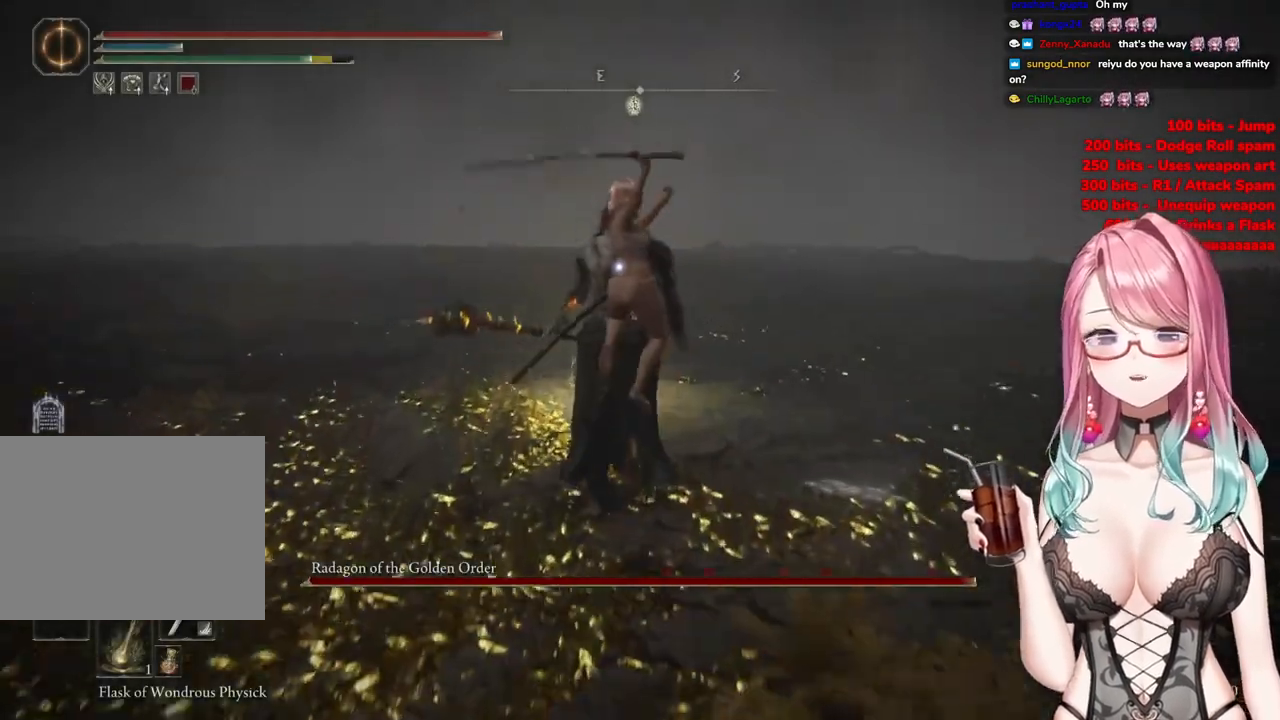
{"buttons": [], "left_stick": "center", "right_stick": "center", "events": [[134, "left_stick", "up-left"], [351, "left_stick", "center"]]}